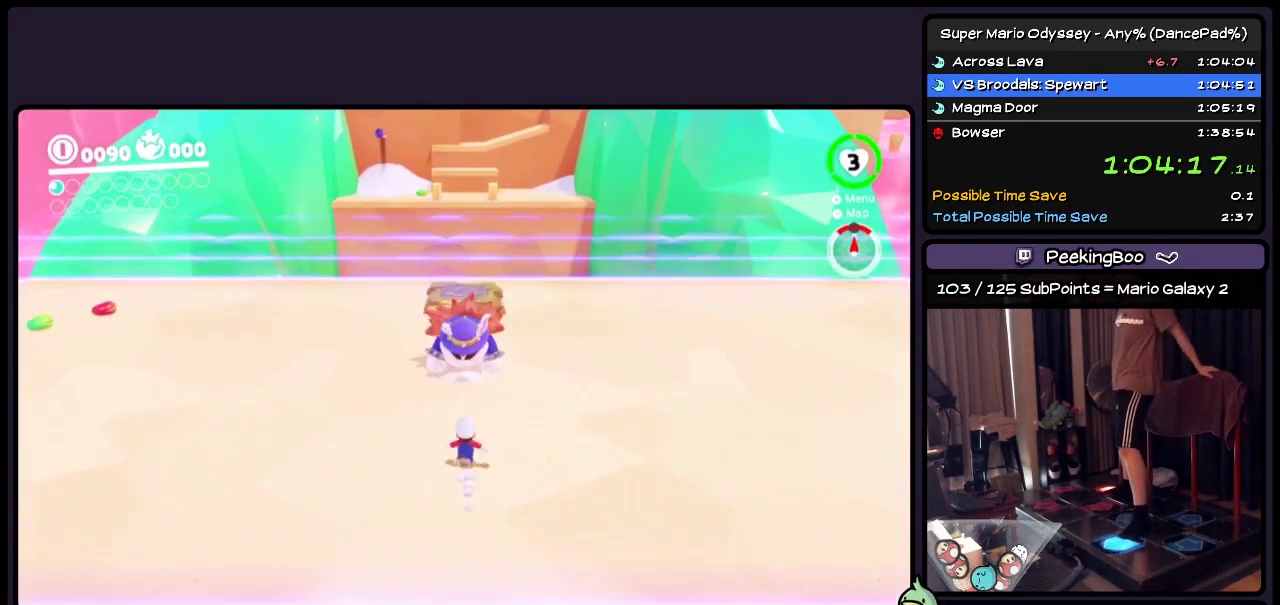
Gameplay with a controller (Nintendo layout); each line is a JSON object with the inputs held at the frame after it. "events" lists button and stick changes between this image and that frame as [ms after this image, input, new state], when the widget could be followed in between. Not read: L2 L3 R3.
{"buttons": ["Y", "DPAD_UP"], "events": [[233, "A", "up"], [367, "Y", "down"]]}
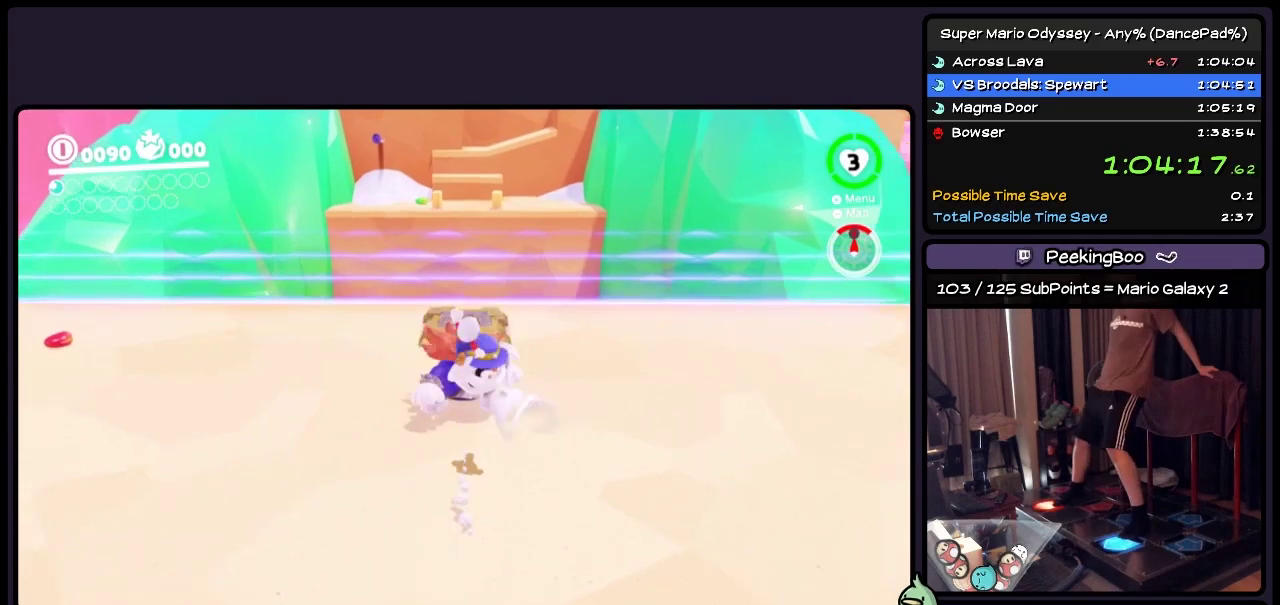
{"buttons": ["DPAD_UP"], "events": [[317, "Y", "up"]]}
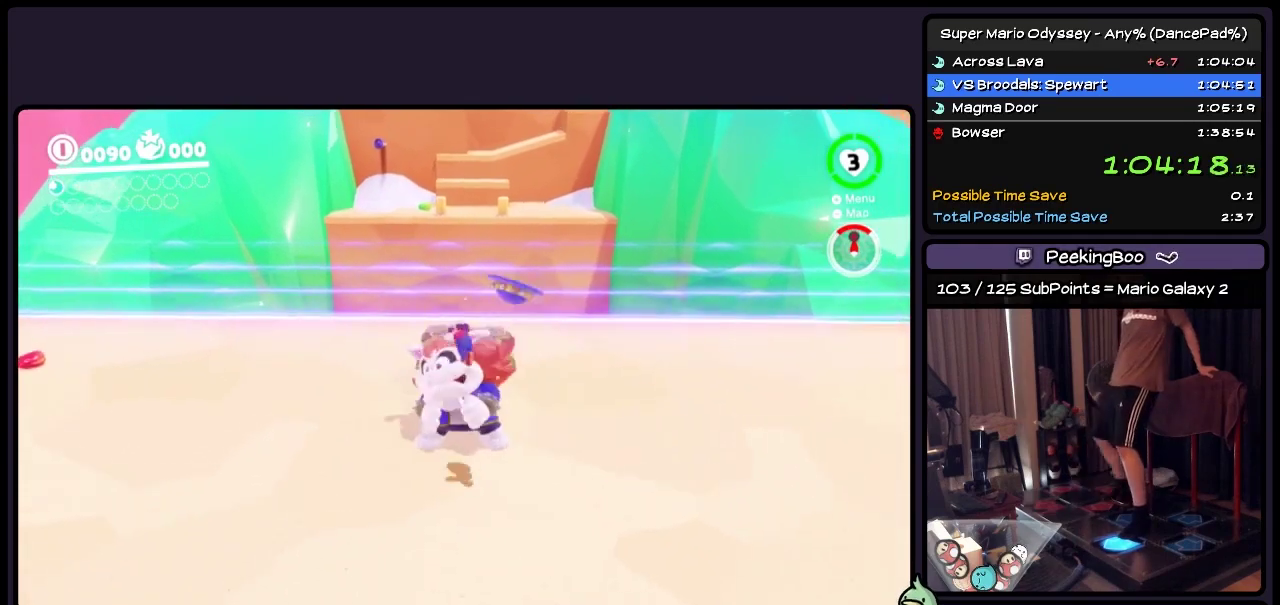
{"buttons": [], "events": [[367, "DPAD_UP", "up"]]}
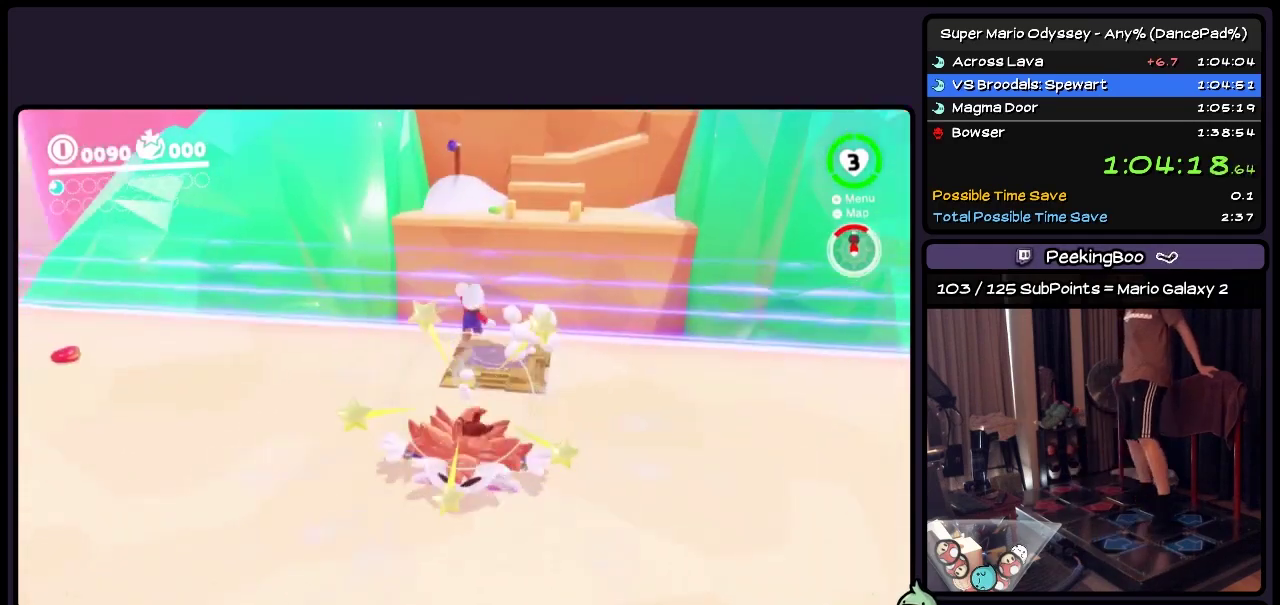
{"buttons": [], "events": []}
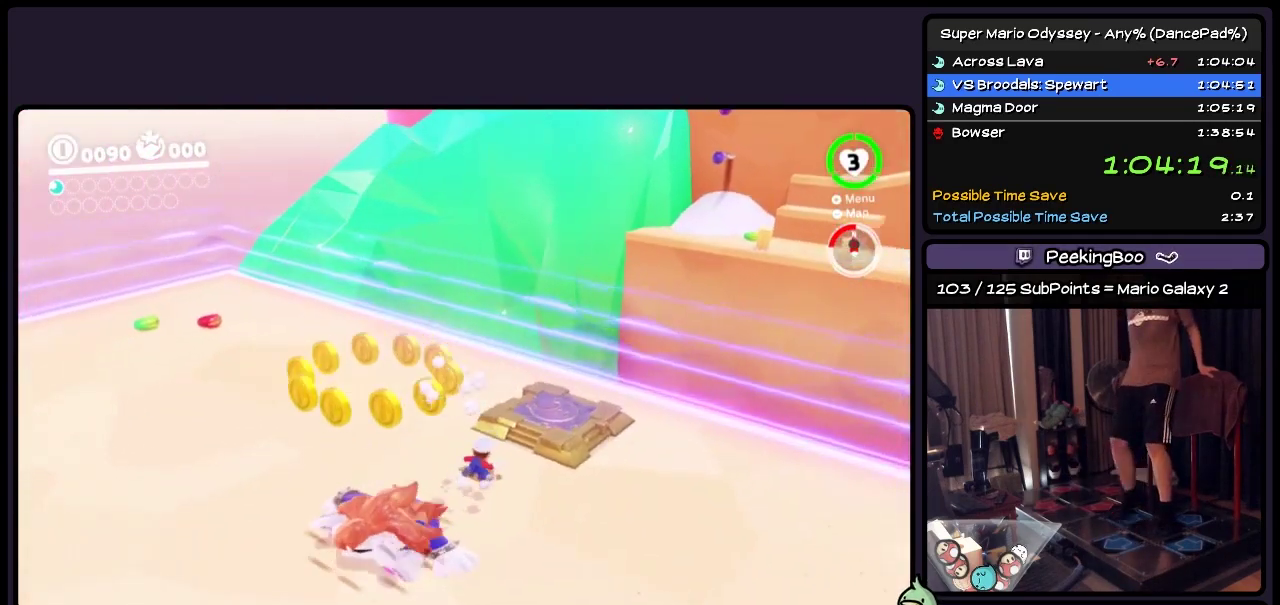
{"buttons": ["DPAD_UP"], "events": [[117, "DPAD_UP", "down"]]}
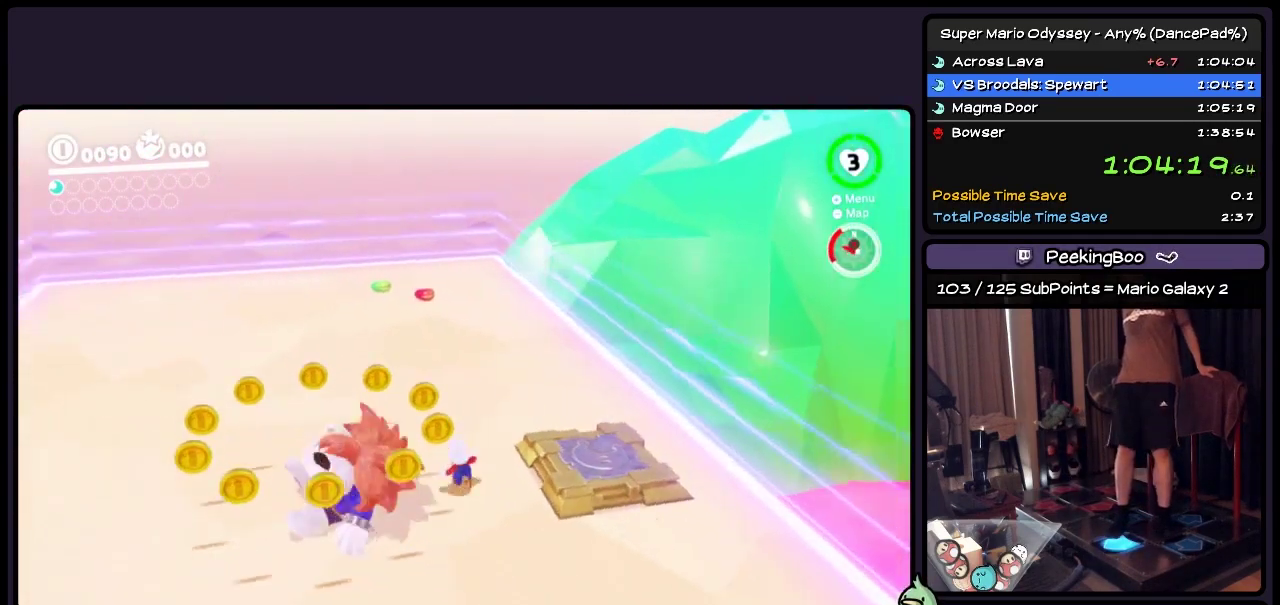
{"buttons": ["DPAD_UP", "DPAD_LEFT"], "events": [[400, "DPAD_LEFT", "down"]]}
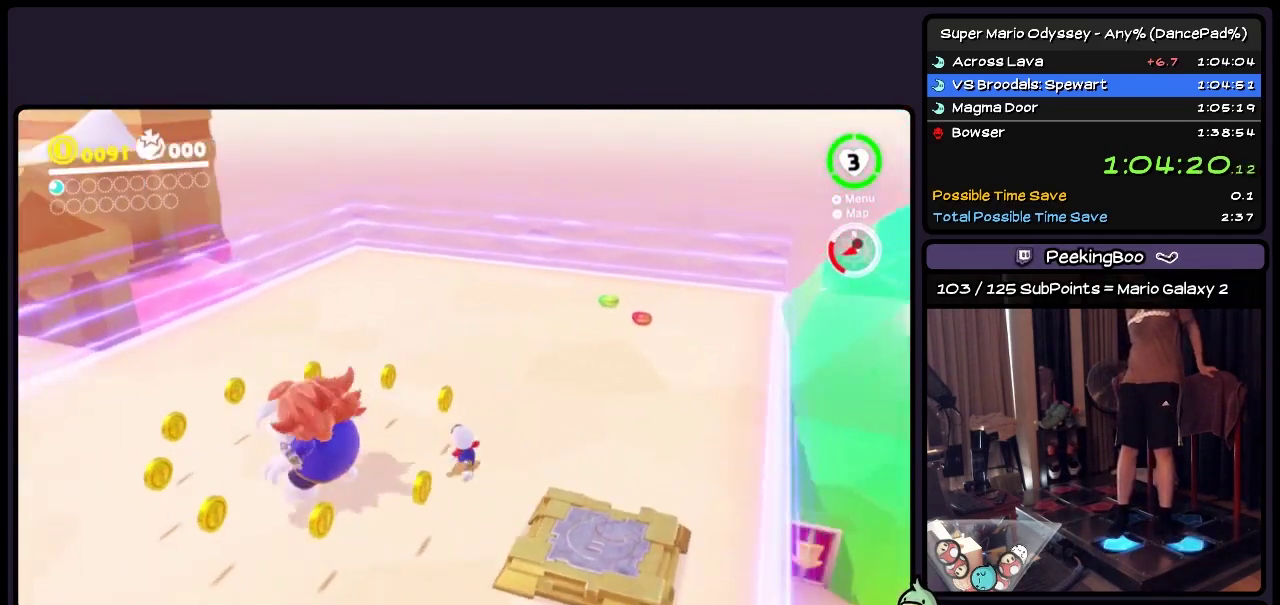
{"buttons": ["DPAD_UP"], "events": [[400, "DPAD_LEFT", "up"]]}
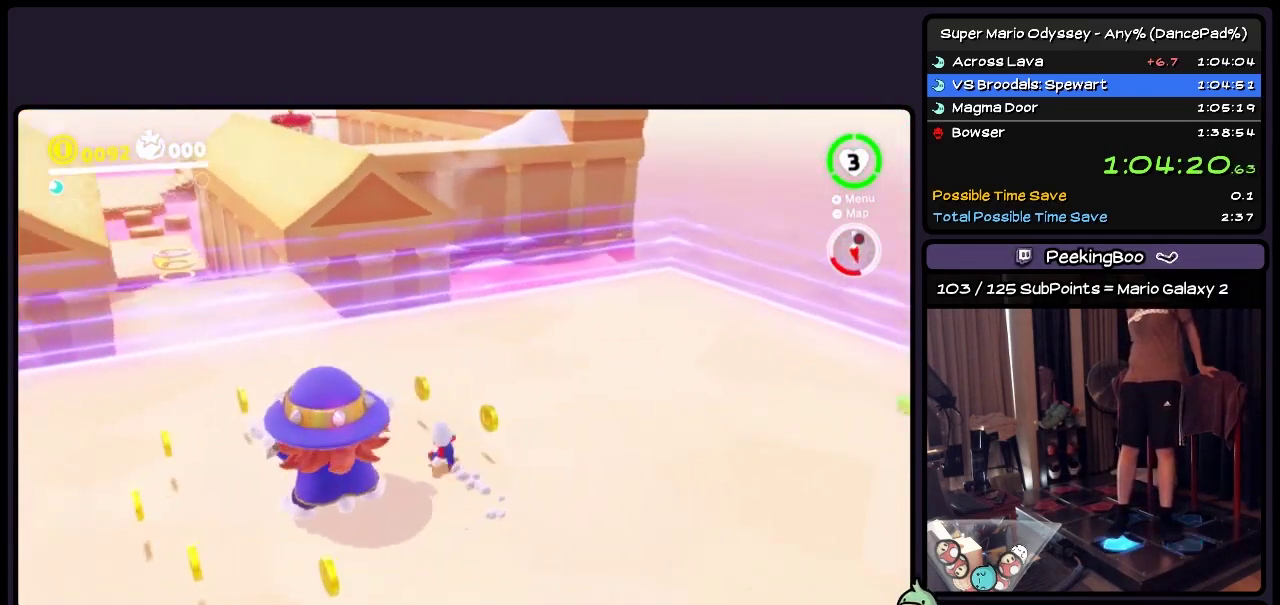
{"buttons": ["DPAD_UP", "DPAD_LEFT"], "events": [[233, "DPAD_LEFT", "down"]]}
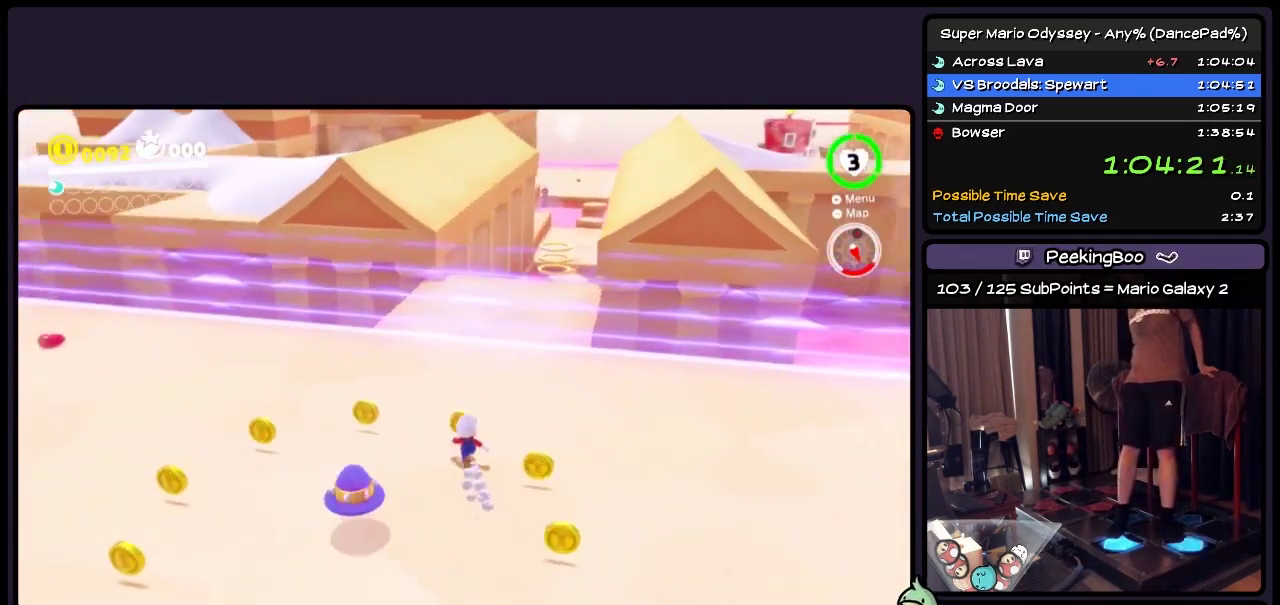
{"buttons": ["DPAD_UP", "DPAD_LEFT"], "events": [[283, "DPAD_UP", "up"], [450, "DPAD_UP", "down"]]}
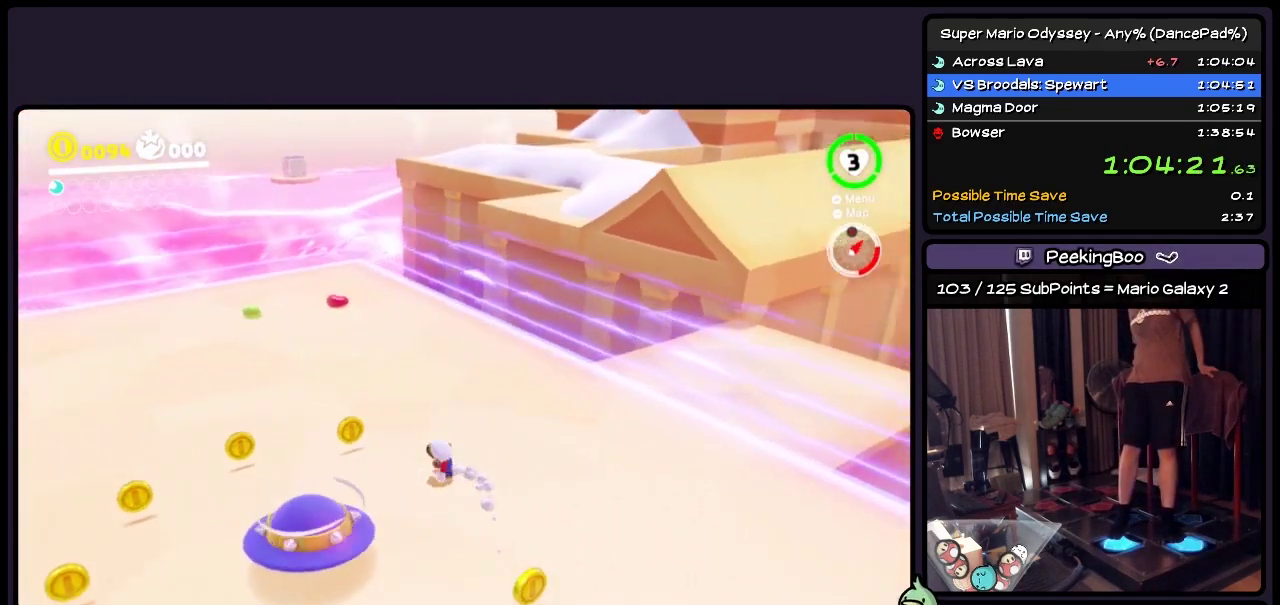
{"buttons": ["DPAD_UP", "DPAD_LEFT"], "events": []}
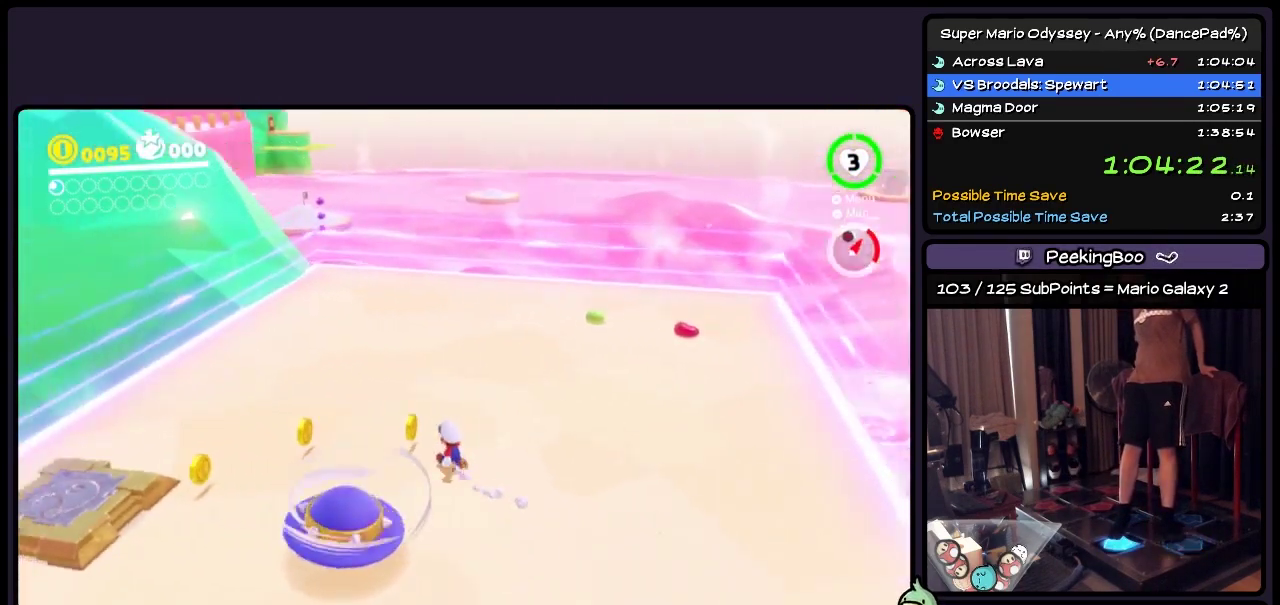
{"buttons": [], "events": [[33, "DPAD_LEFT", "up"], [200, "DPAD_UP", "up"]]}
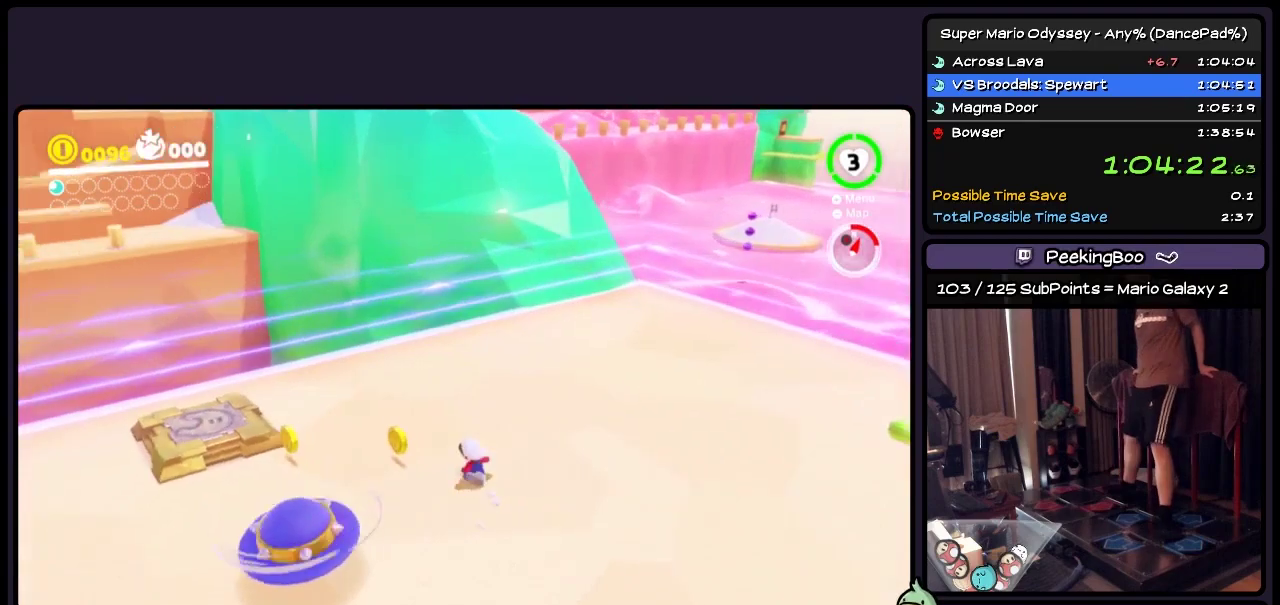
{"buttons": ["A"], "events": [[367, "A", "down"]]}
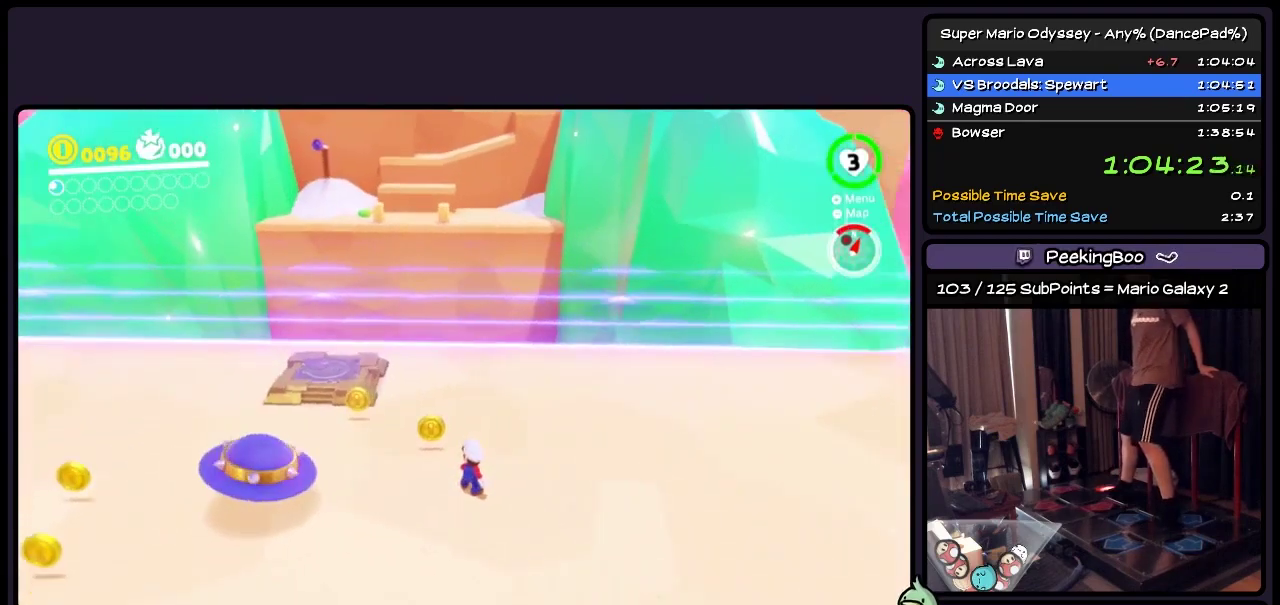
{"buttons": [], "events": [[117, "A", "up"]]}
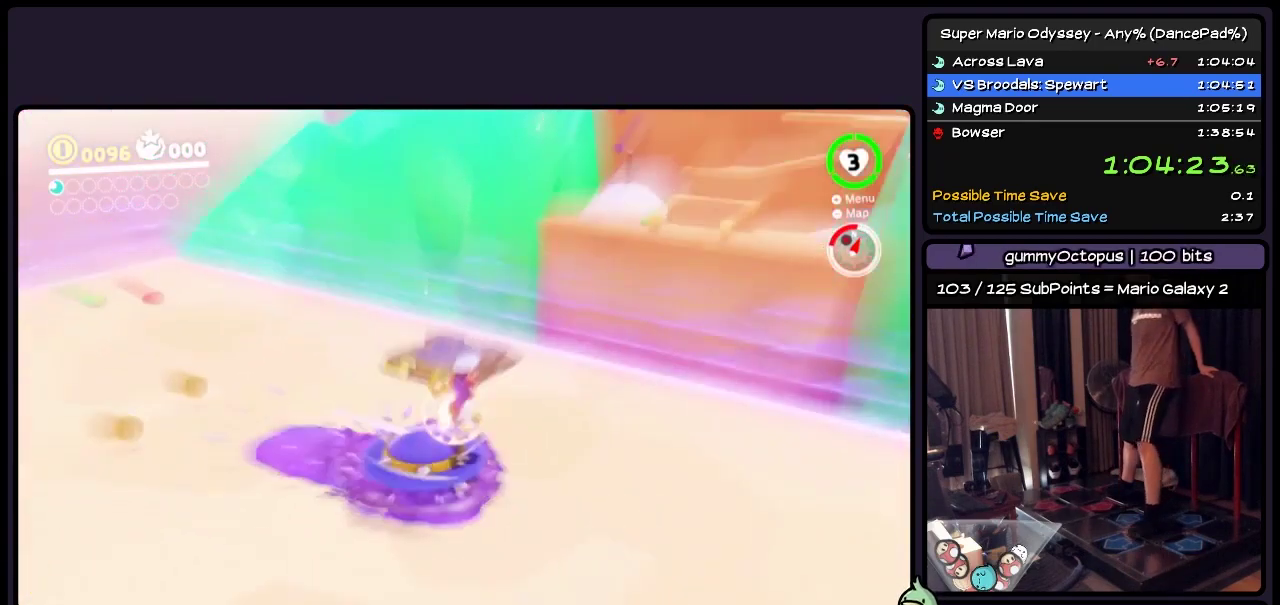
{"buttons": ["R2", "DPAD_RIGHT"], "events": [[367, "DPAD_RIGHT", "down"], [367, "R2", "down"]]}
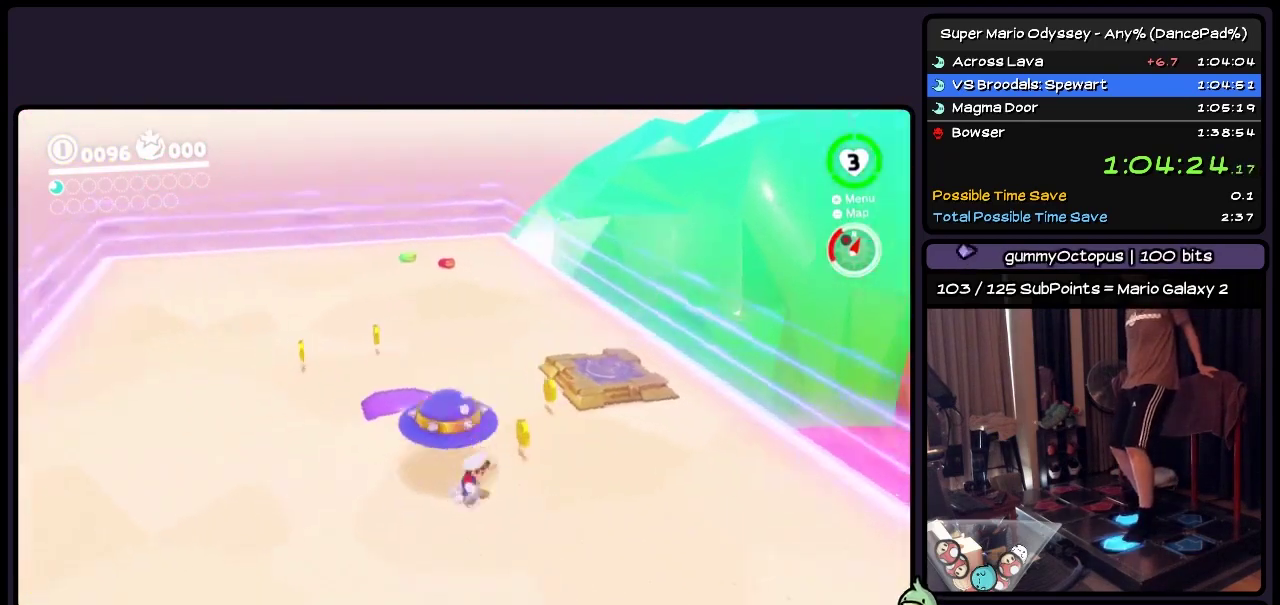
{"buttons": ["R2", "DPAD_UP", "DPAD_RIGHT"], "events": [[33, "DPAD_UP", "down"], [283, "DPAD_UP", "up"], [450, "DPAD_UP", "down"]]}
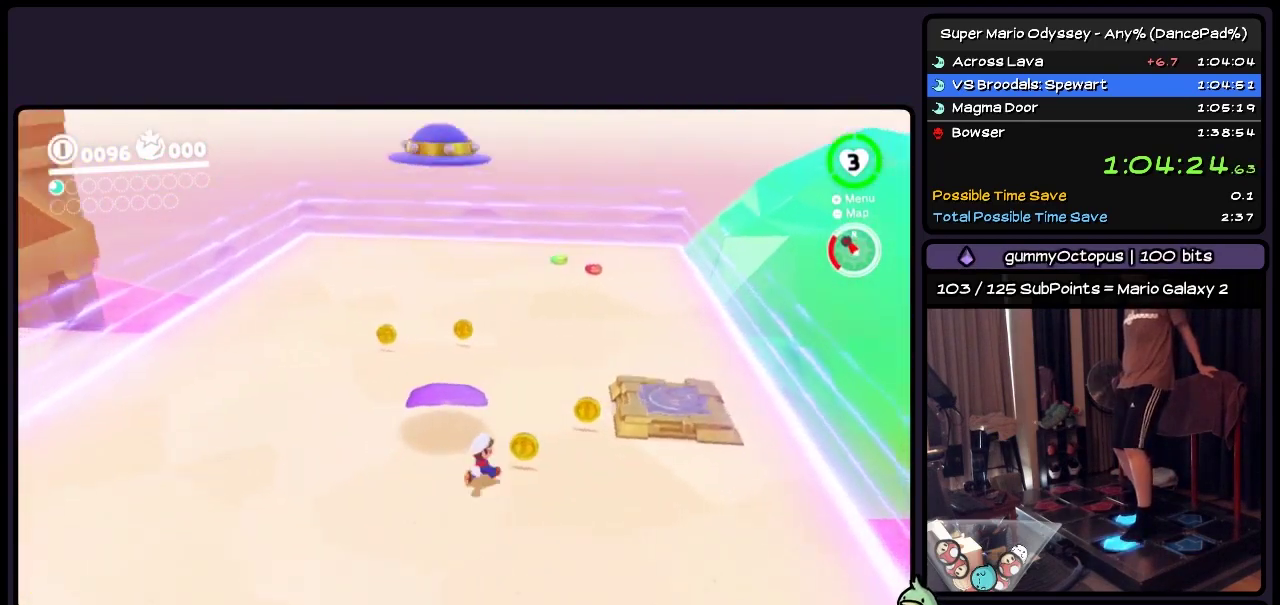
{"buttons": ["R2", "DPAD_UP", "DPAD_RIGHT"], "events": []}
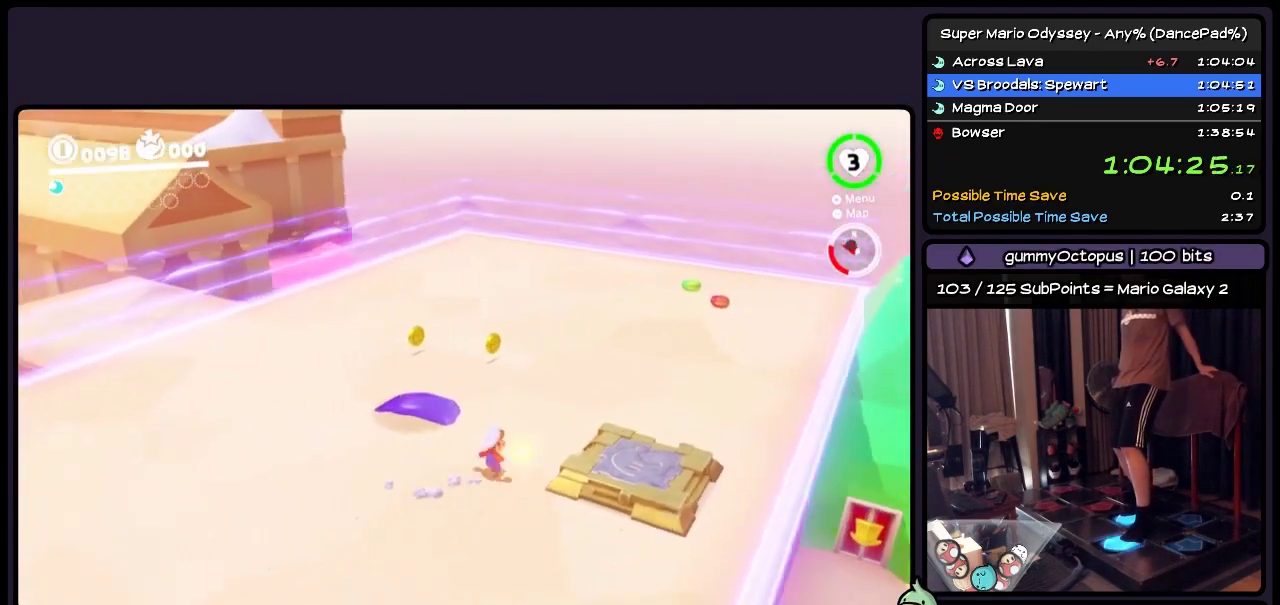
{"buttons": ["DPAD_UP"], "events": [[450, "DPAD_RIGHT", "up"], [450, "R2", "up"]]}
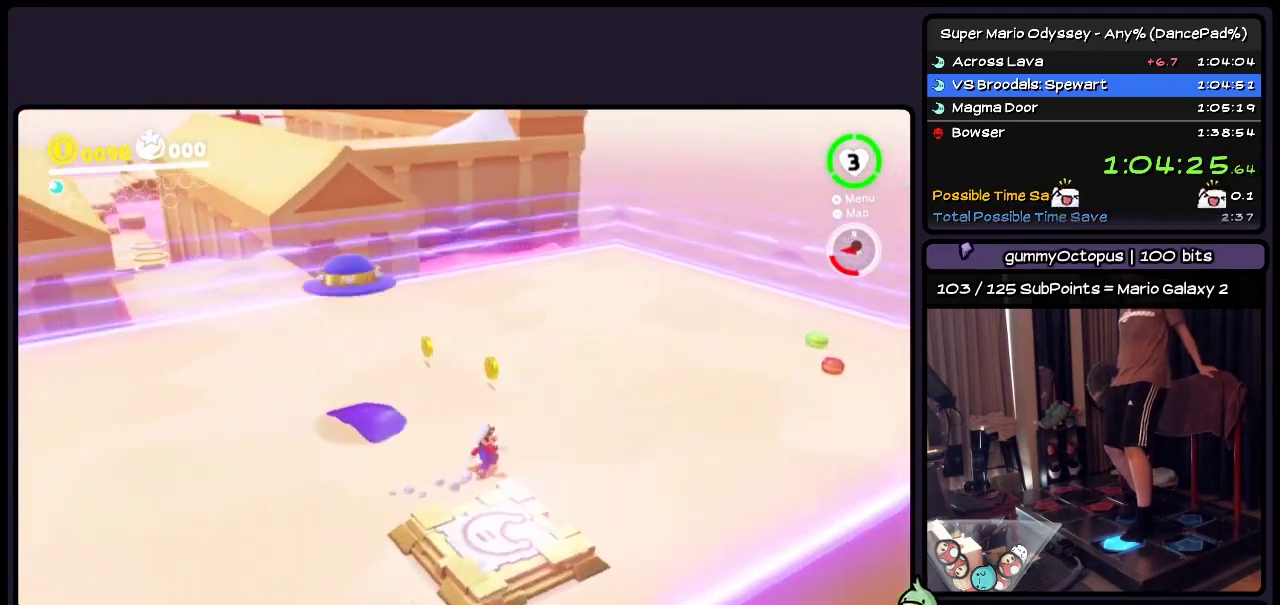
{"buttons": ["DPAD_UP"], "events": [[117, "DPAD_RIGHT", "down"], [117, "R2", "down"], [317, "DPAD_RIGHT", "up"], [317, "R2", "up"]]}
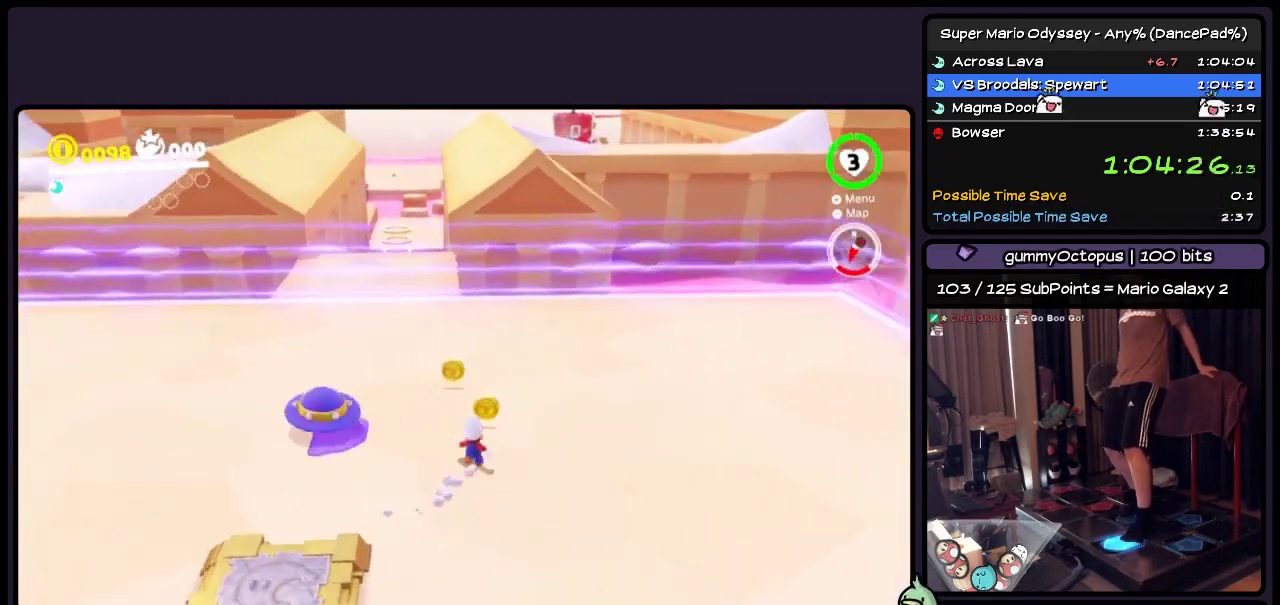
{"buttons": [], "events": [[317, "DPAD_UP", "up"]]}
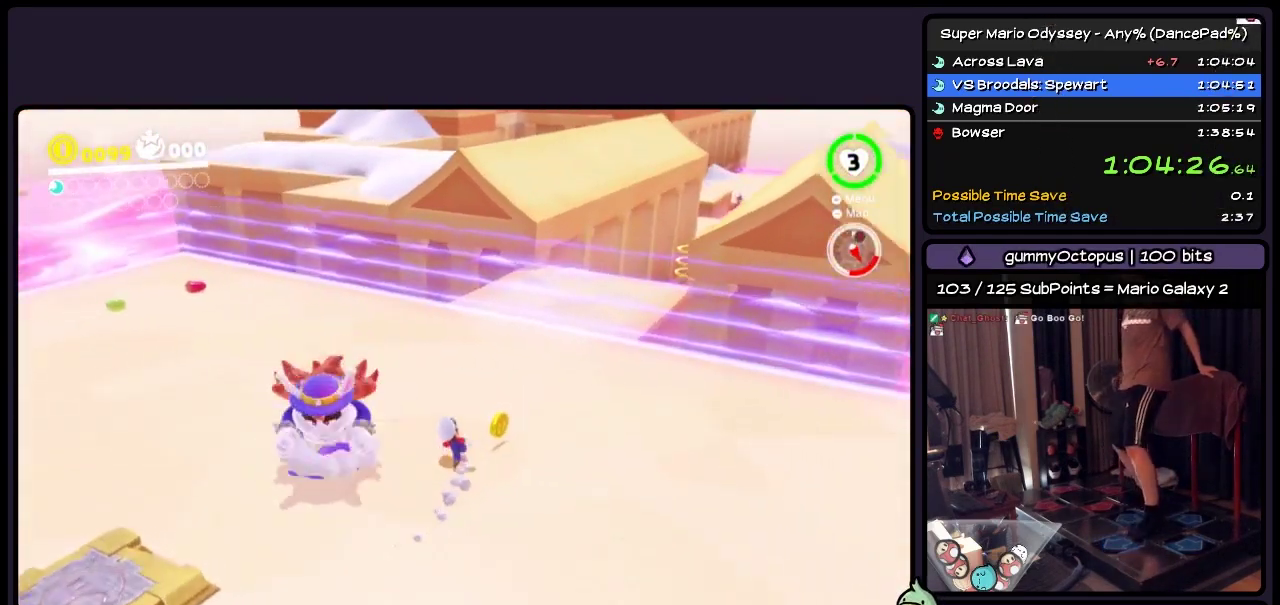
{"buttons": [], "events": []}
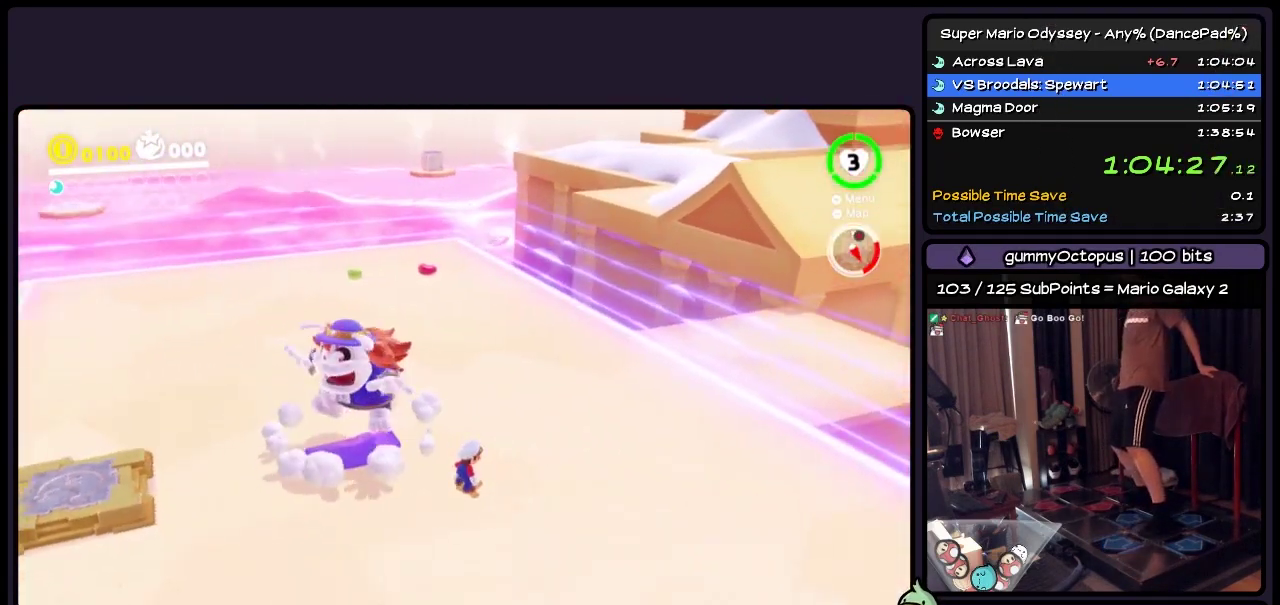
{"buttons": [], "events": []}
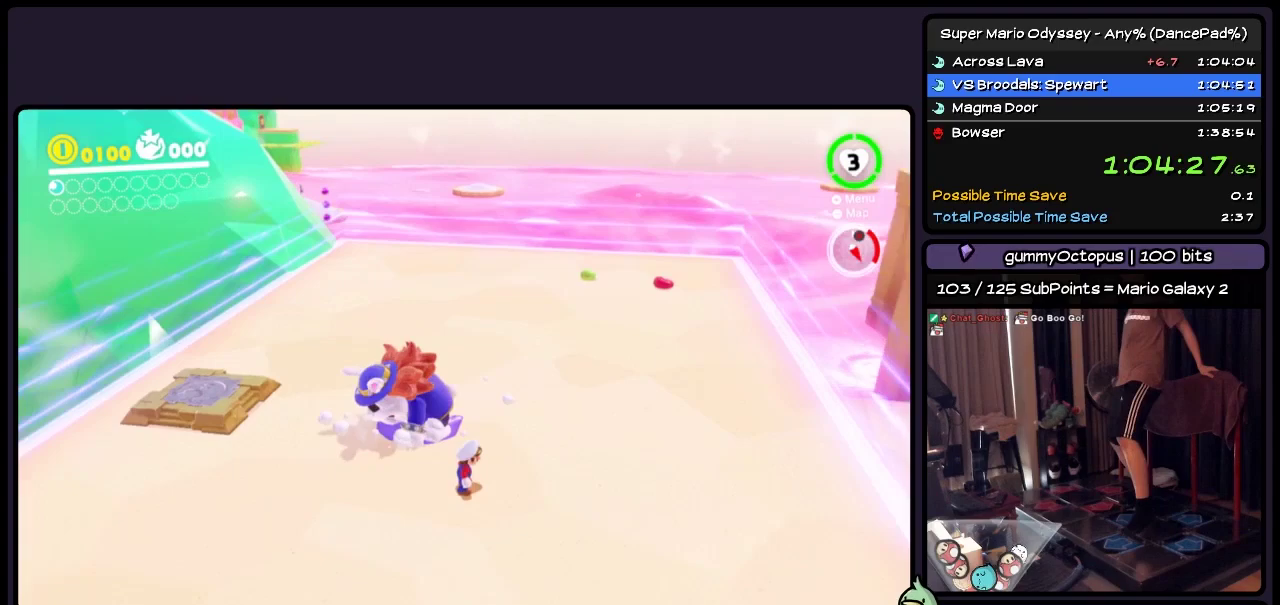
{"buttons": ["A", "DPAD_UP"], "events": [[67, "DPAD_UP", "down"], [283, "A", "down"]]}
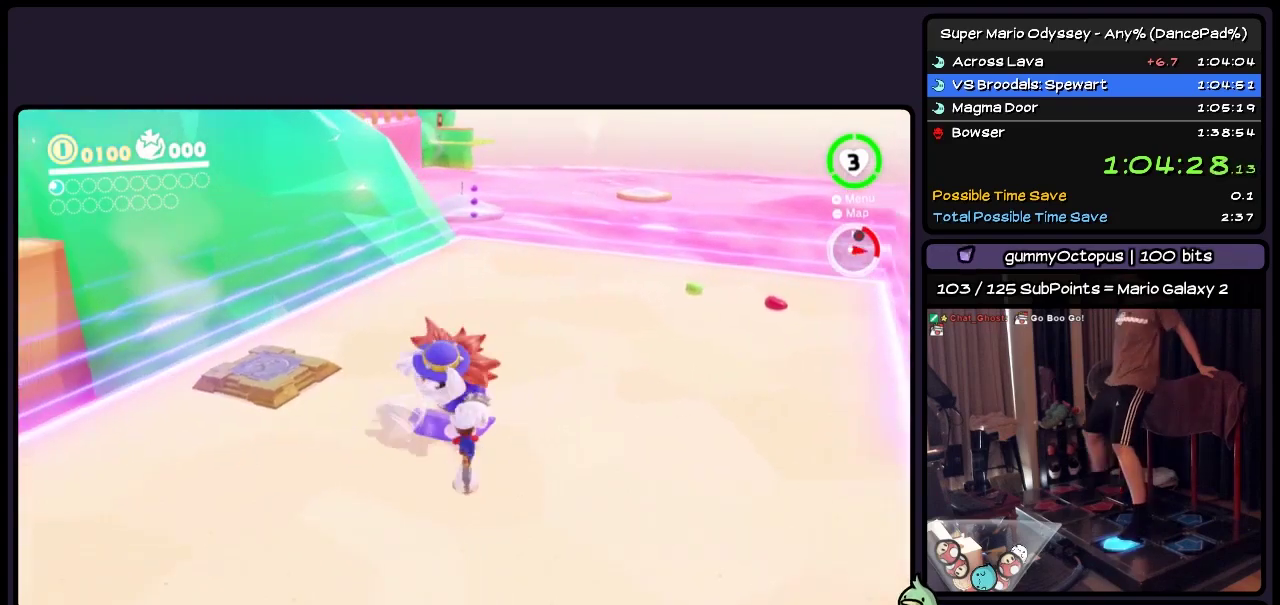
{"buttons": ["Y", "DPAD_UP"], "events": [[33, "A", "up"], [200, "Y", "down"]]}
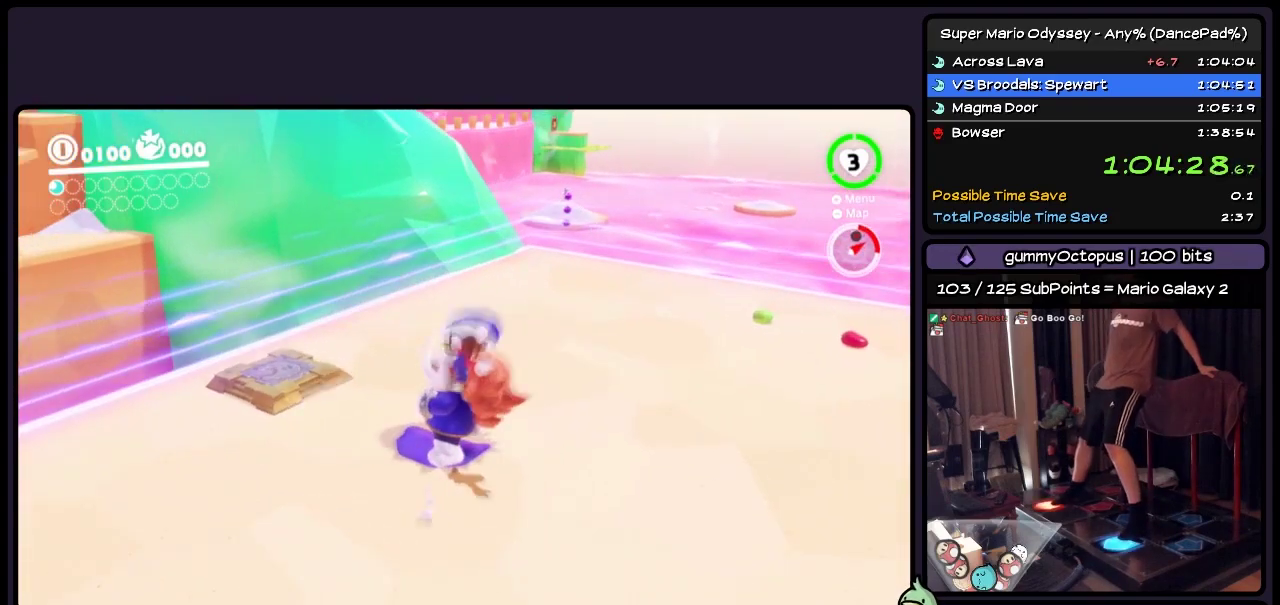
{"buttons": ["DPAD_UP"], "events": [[283, "Y", "up"]]}